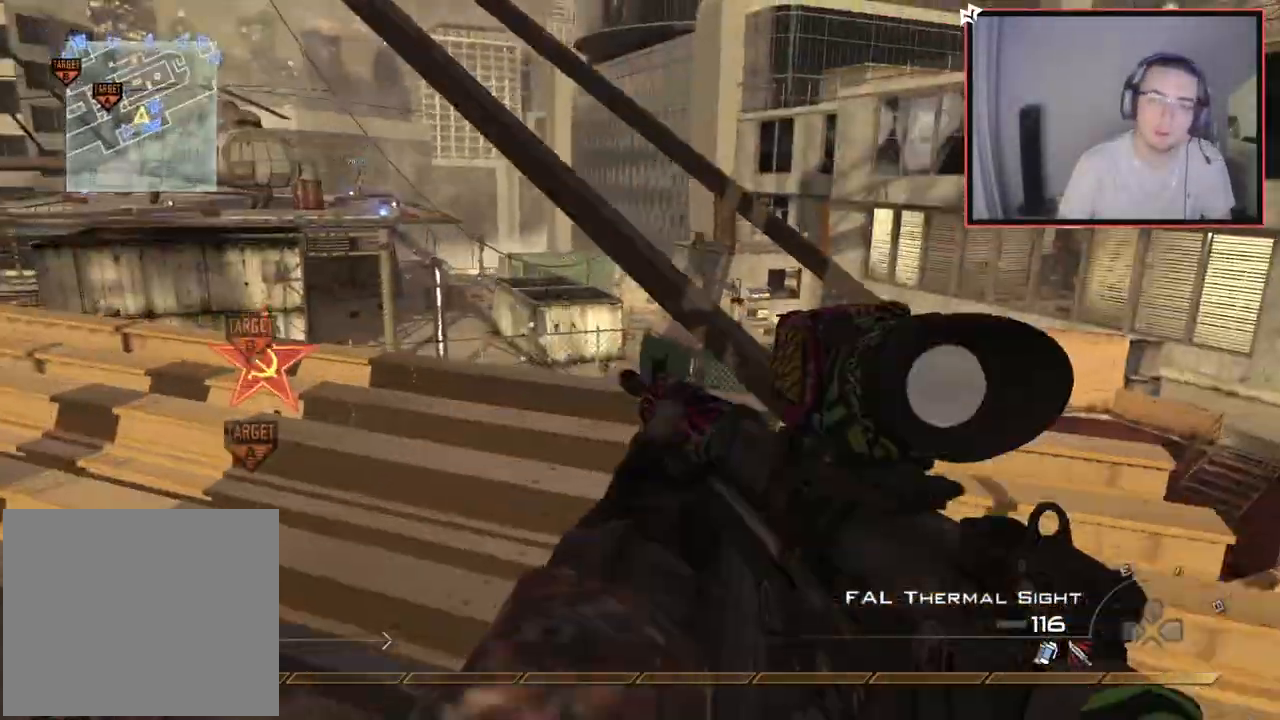
Gameplay with a controller (PlayStation layout); each line is a JSON object with the inputs held at the frame after it. "events" lists button and stick changes between this image and that frame as [ms after this image, input, new state], when the widget could be followed in between.
{"buttons": [], "left_stick": "up-left", "right_stick": "right", "events": [[150, "L1", "down"], [317, "CROSS", "up"], [484, "L1", "up"], [484, "left_stick", "up-left"], [484, "right_stick", "right"]]}
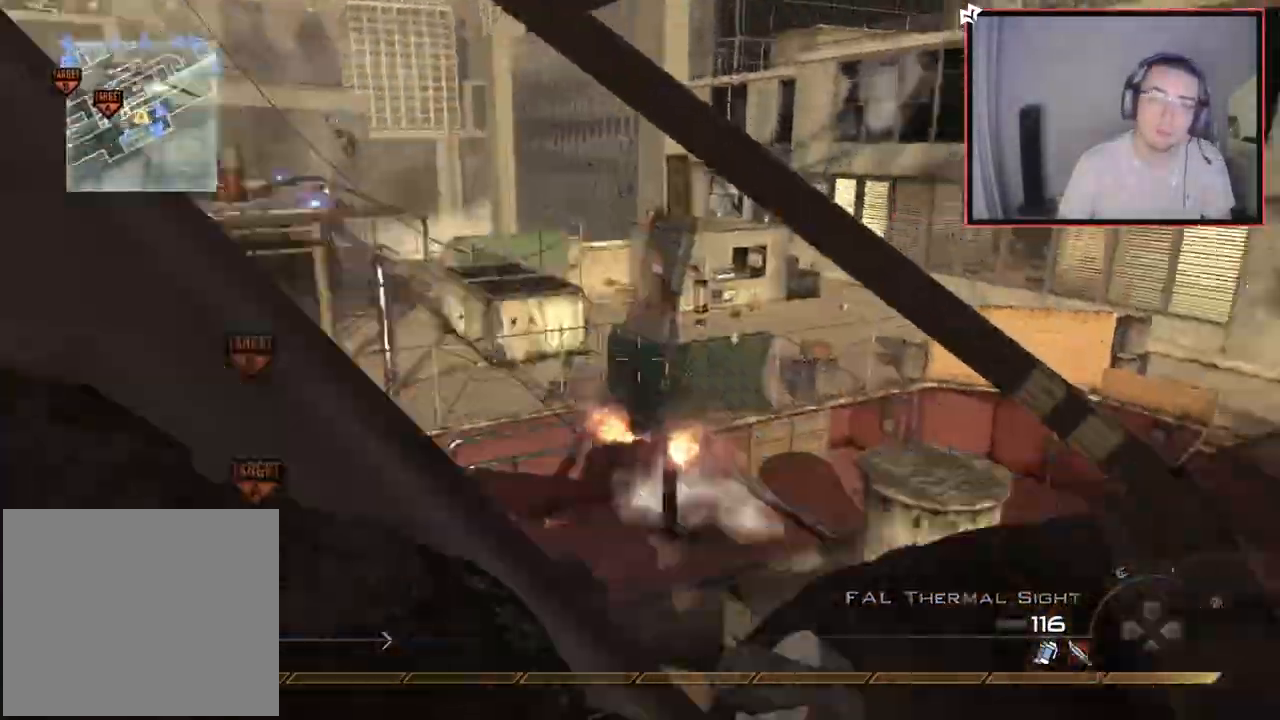
{"buttons": ["L1"], "left_stick": "up-left", "right_stick": "center", "events": [[33, "right_stick", "center"], [283, "L1", "down"], [434, "L1", "up"], [500, "L1", "down"]]}
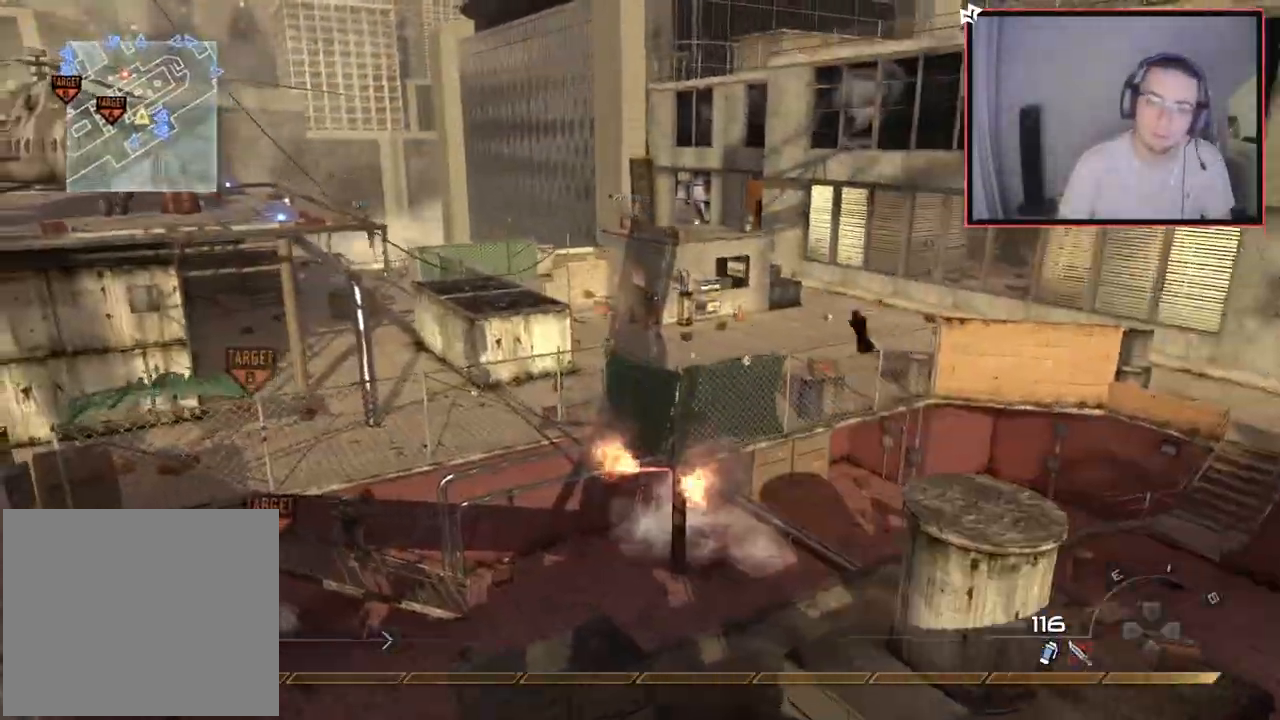
{"buttons": [], "left_stick": "up-left", "right_stick": "center", "events": [[17, "right_stick", "left"], [117, "right_stick", "center"], [150, "L1", "up"], [367, "right_stick", "up-left"], [434, "right_stick", "center"]]}
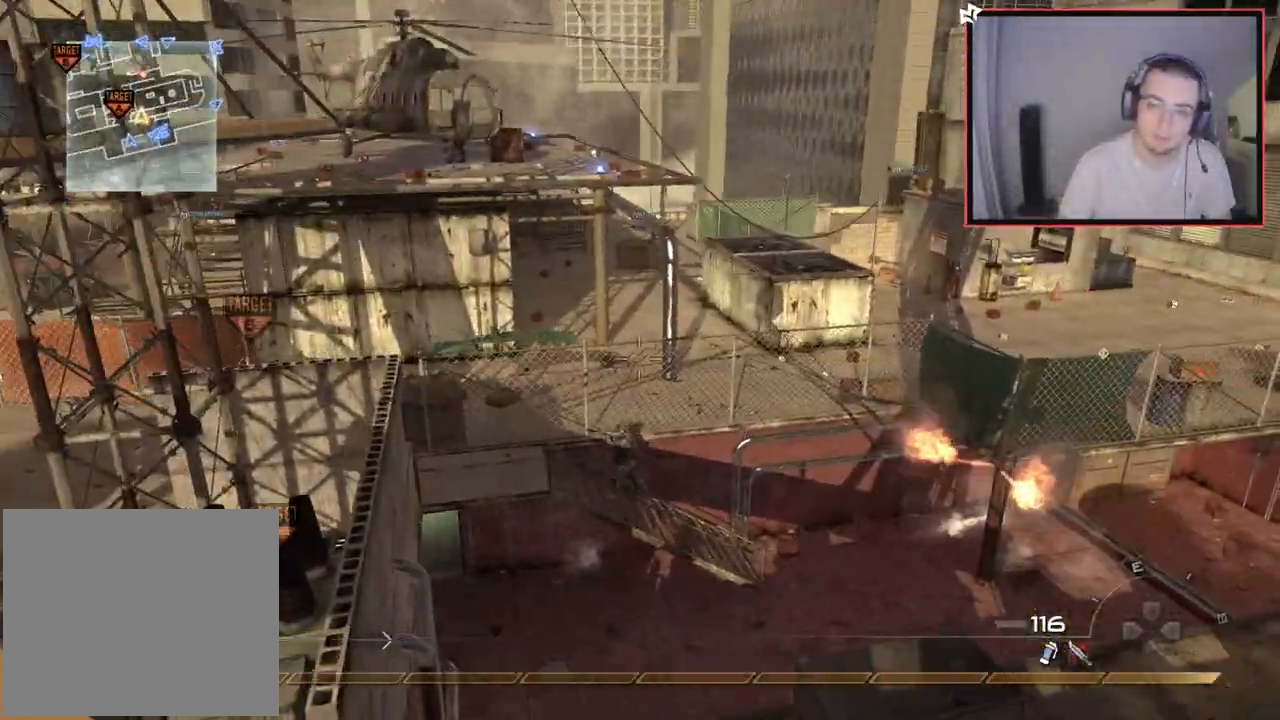
{"buttons": [], "left_stick": "up-right", "right_stick": "center", "events": [[16, "CIRCLE", "down"], [117, "CIRCLE", "up"], [117, "left_stick", "center"], [300, "right_stick", "right"], [317, "left_stick", "down-right"], [400, "CROSS", "down"], [417, "left_stick", "up-right"], [500, "CROSS", "up"], [500, "right_stick", "center"]]}
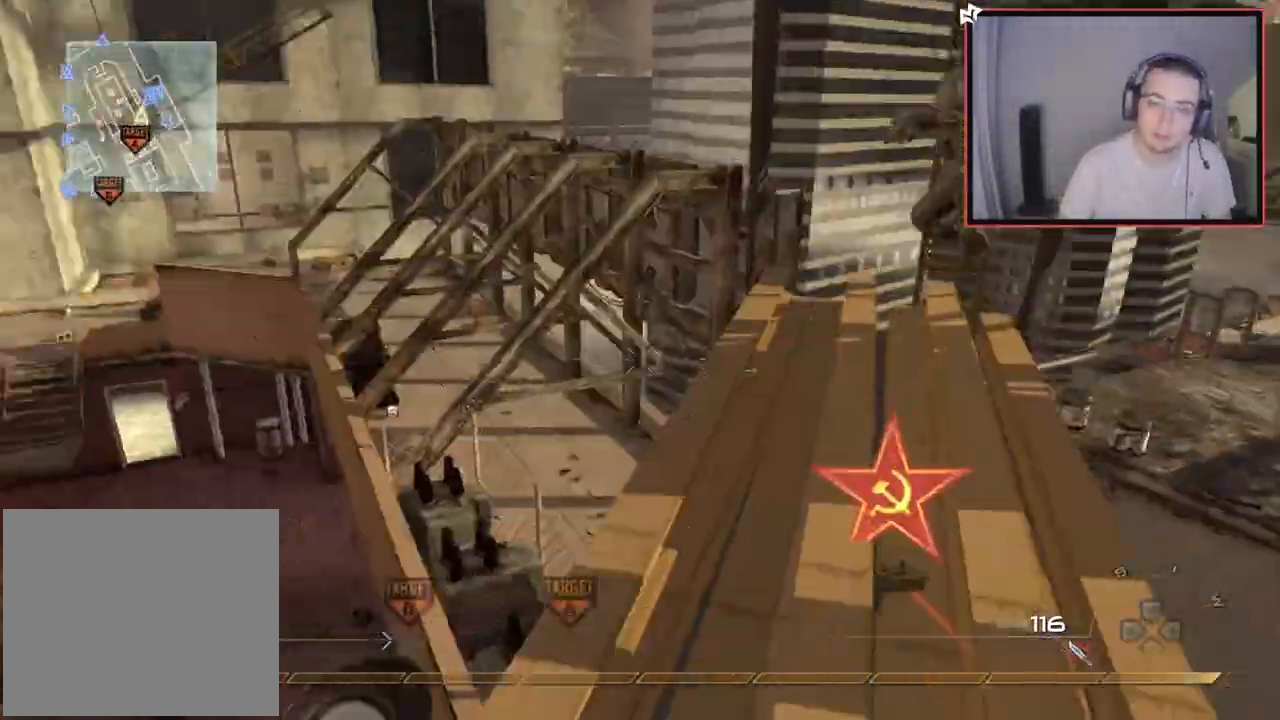
{"buttons": [], "left_stick": "up", "right_stick": "center", "events": [[217, "left_stick", "up"]]}
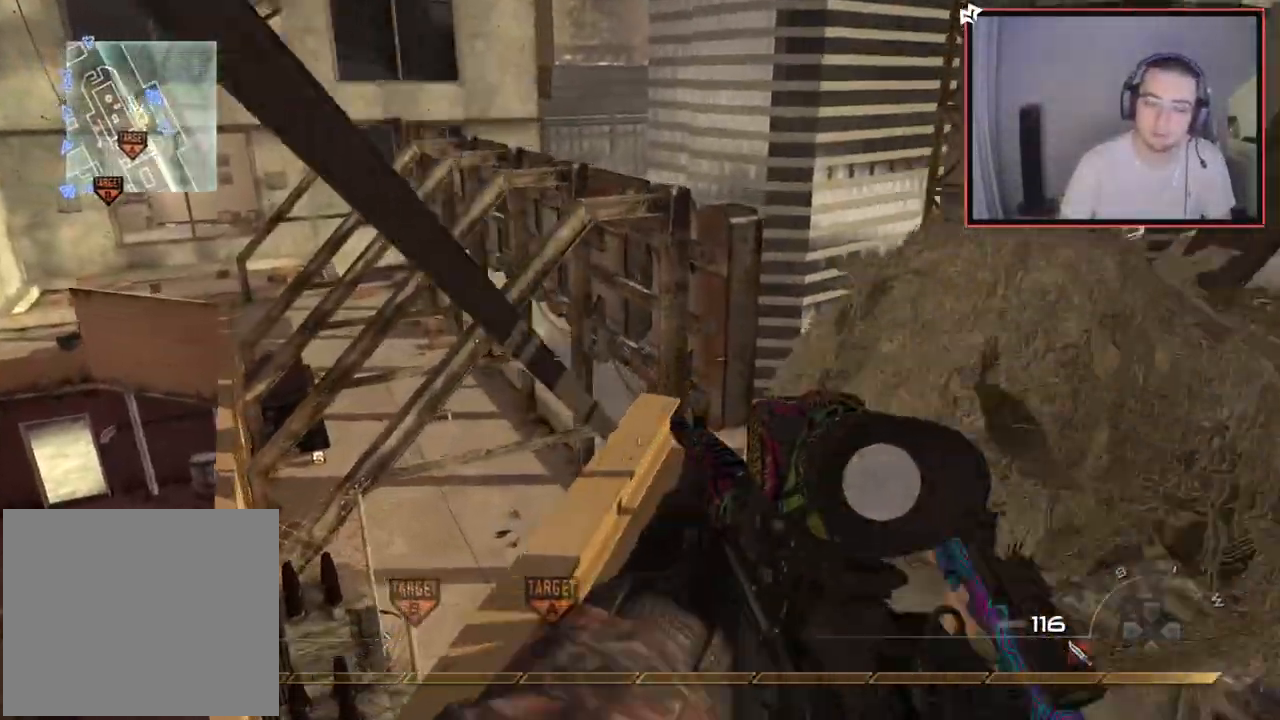
{"buttons": [], "left_stick": "center", "right_stick": "center", "events": [[34, "SQUARE", "down"], [134, "SQUARE", "up"], [300, "right_stick", "up-right"], [384, "left_stick", "left"], [401, "right_stick", "center"], [501, "left_stick", "center"]]}
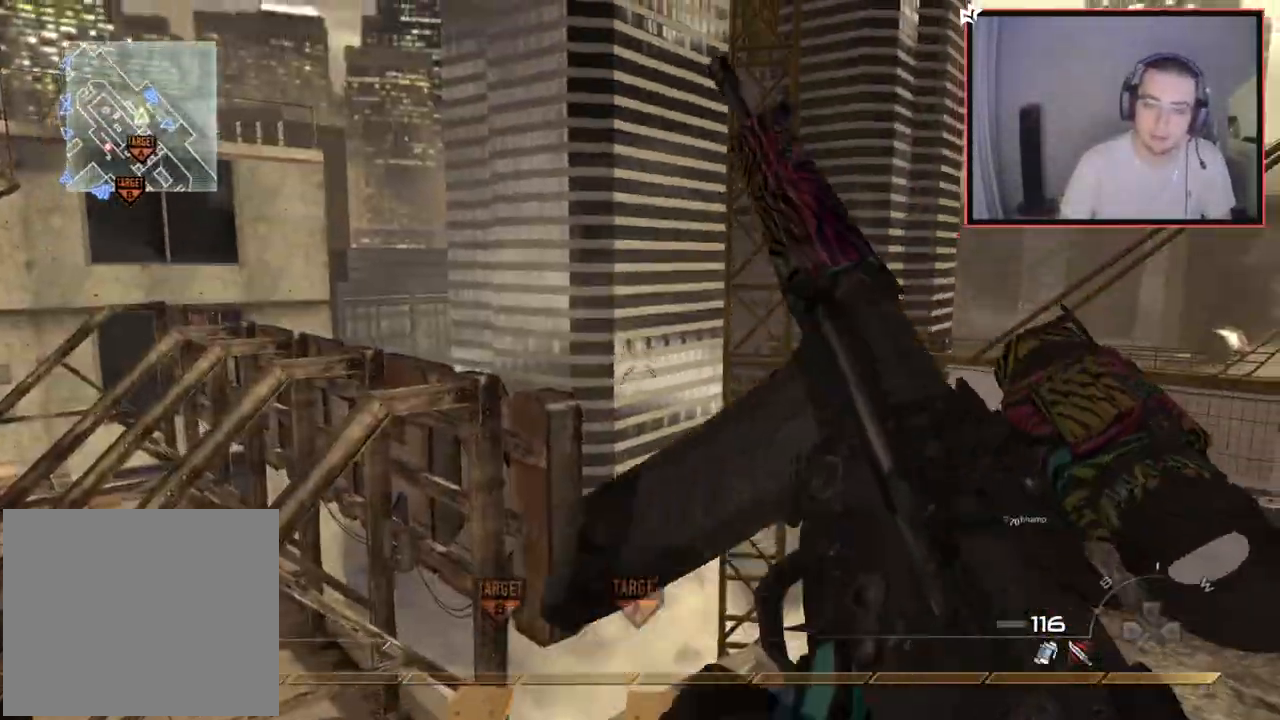
{"buttons": ["CROSS", "CIRCLE"], "left_stick": "up-left", "right_stick": "right", "events": [[50, "right_stick", "up-right"], [66, "left_stick", "up"], [116, "right_stick", "center"], [267, "right_stick", "right"], [283, "left_stick", "up-left"], [367, "CROSS", "down"], [500, "CIRCLE", "down"]]}
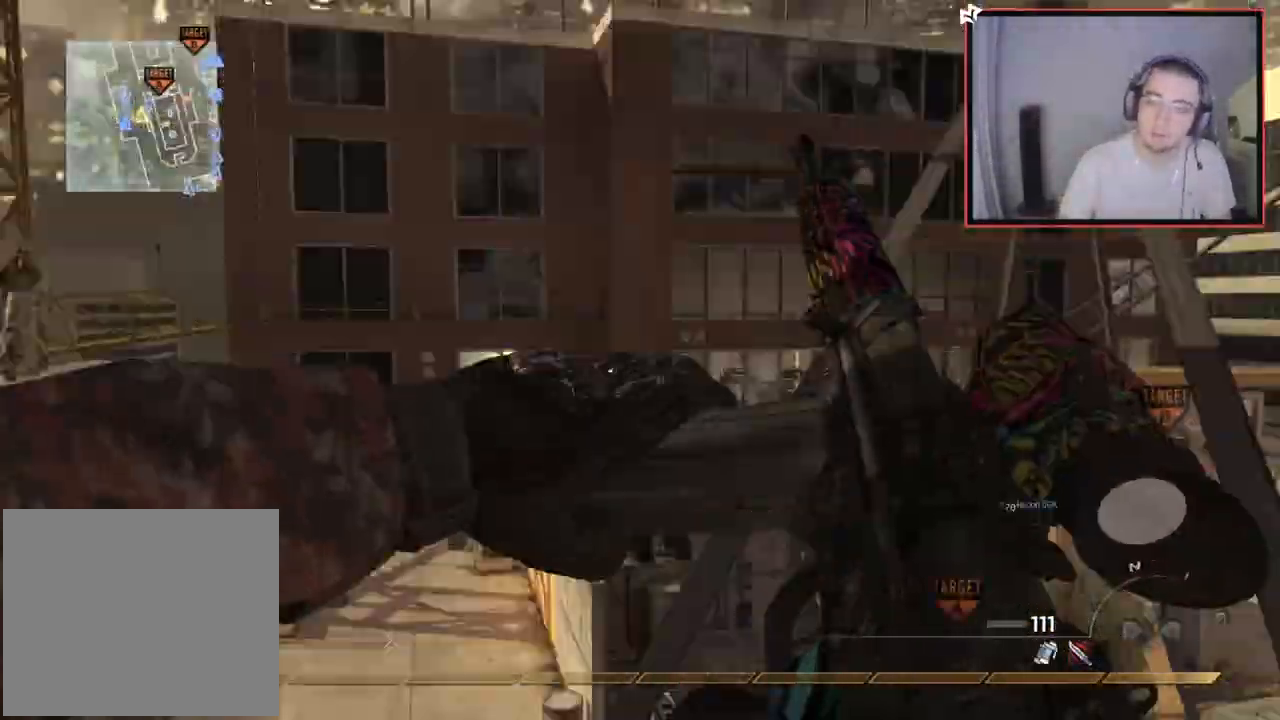
{"buttons": ["L2"], "left_stick": "up-right", "right_stick": "center", "events": [[17, "CROSS", "up"], [84, "left_stick", "center"], [267, "CIRCLE", "up"], [267, "L2", "down"], [317, "left_stick", "right"], [417, "left_stick", "up-right"], [501, "right_stick", "center"]]}
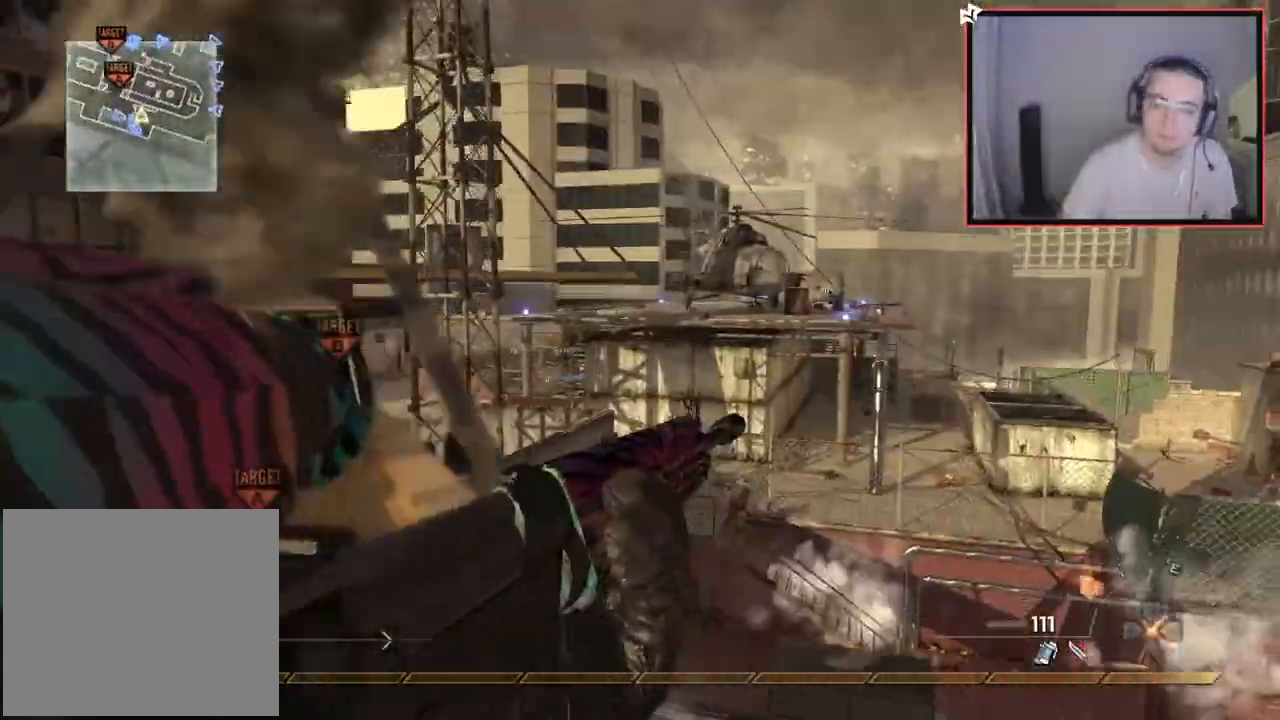
{"buttons": ["CIRCLE", "R2"], "left_stick": "down-right", "right_stick": "center", "events": [[33, "TRIANGLE", "down"], [50, "L2", "up"], [100, "TRIANGLE", "up"], [150, "TRIANGLE", "down"], [150, "left_stick", "down"], [217, "L2", "down"], [233, "TRIANGLE", "up"], [267, "left_stick", "down-right"], [350, "R2", "down"], [367, "L2", "up"], [367, "SQUARE", "down"], [467, "CIRCLE", "down"], [467, "SQUARE", "up"]]}
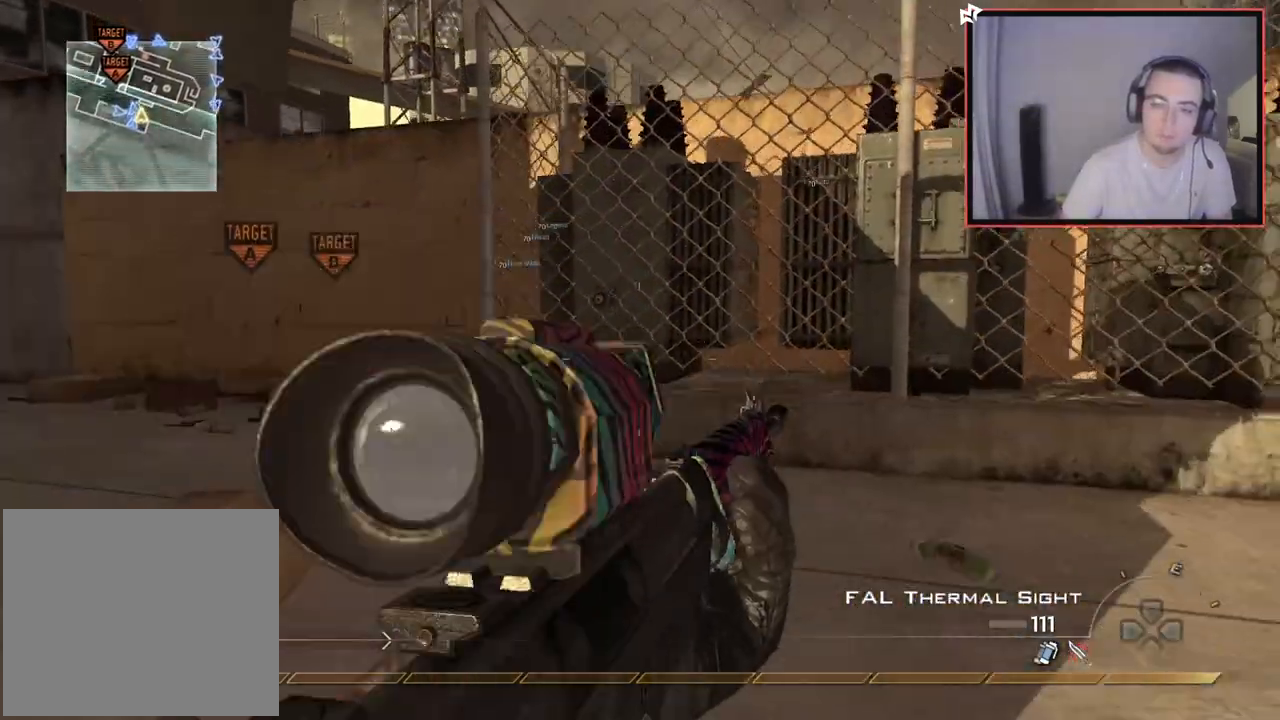
{"buttons": [], "left_stick": "up-left", "right_stick": "center", "events": [[34, "left_stick", "down"], [100, "CIRCLE", "up"], [100, "R2", "up"], [150, "left_stick", "down-left"], [167, "CROSS", "down"], [250, "CROSS", "up"], [300, "right_stick", "left"], [367, "left_stick", "up-left"], [484, "right_stick", "center"]]}
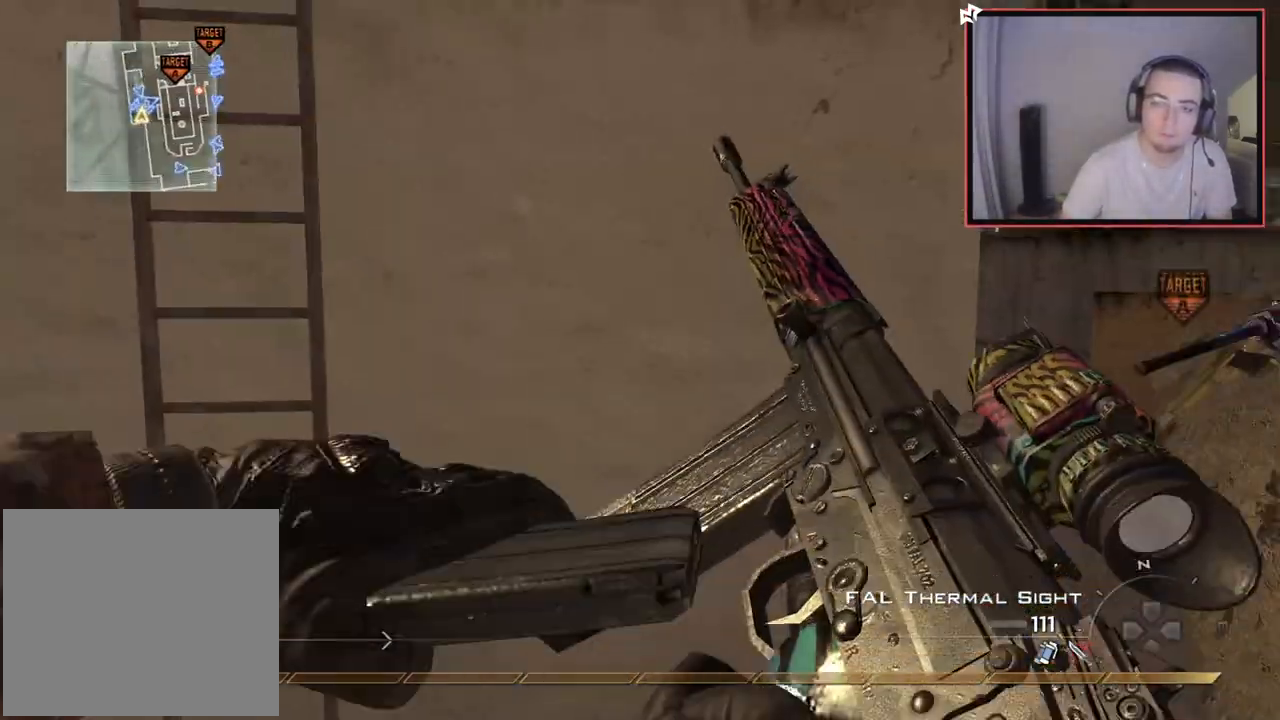
{"buttons": [], "left_stick": "up", "right_stick": "center", "events": [[66, "TRIANGLE", "down"], [116, "TRIANGLE", "up"], [183, "TRIANGLE", "down"], [267, "TRIANGLE", "up"], [333, "left_stick", "up"]]}
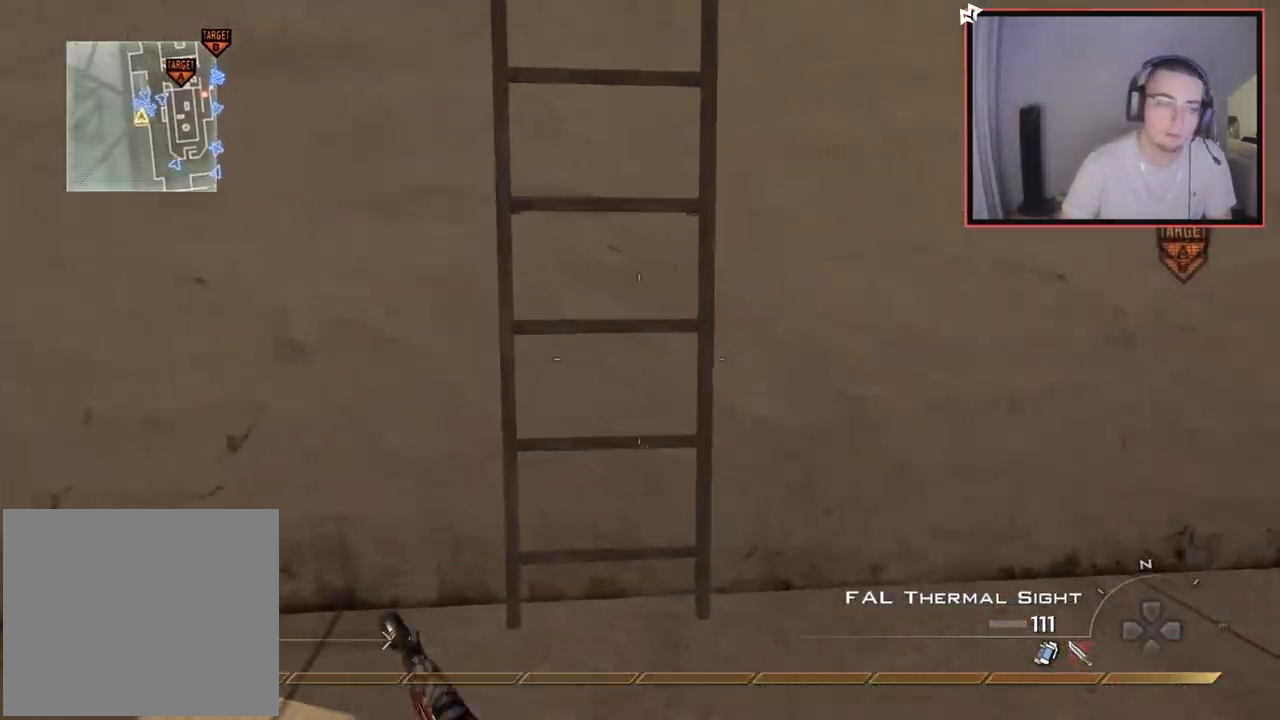
{"buttons": ["L1"], "left_stick": "up", "right_stick": "up-right", "events": [[117, "CROSS", "down"], [217, "CROSS", "up"], [350, "right_stick", "up-right"], [434, "L1", "down"]]}
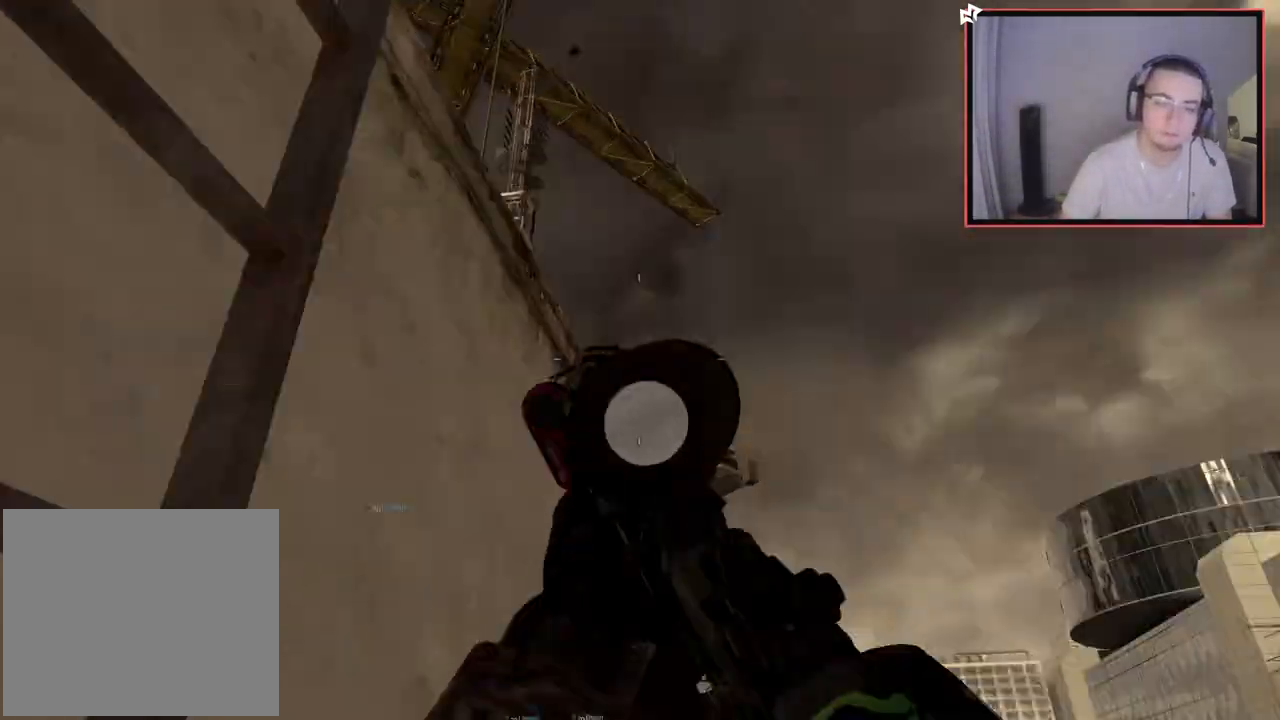
{"buttons": [], "left_stick": "up", "right_stick": "down-left", "events": [[66, "right_stick", "center"], [133, "L1", "up"], [233, "right_stick", "down-right"], [300, "right_stick", "center"], [433, "right_stick", "down-left"]]}
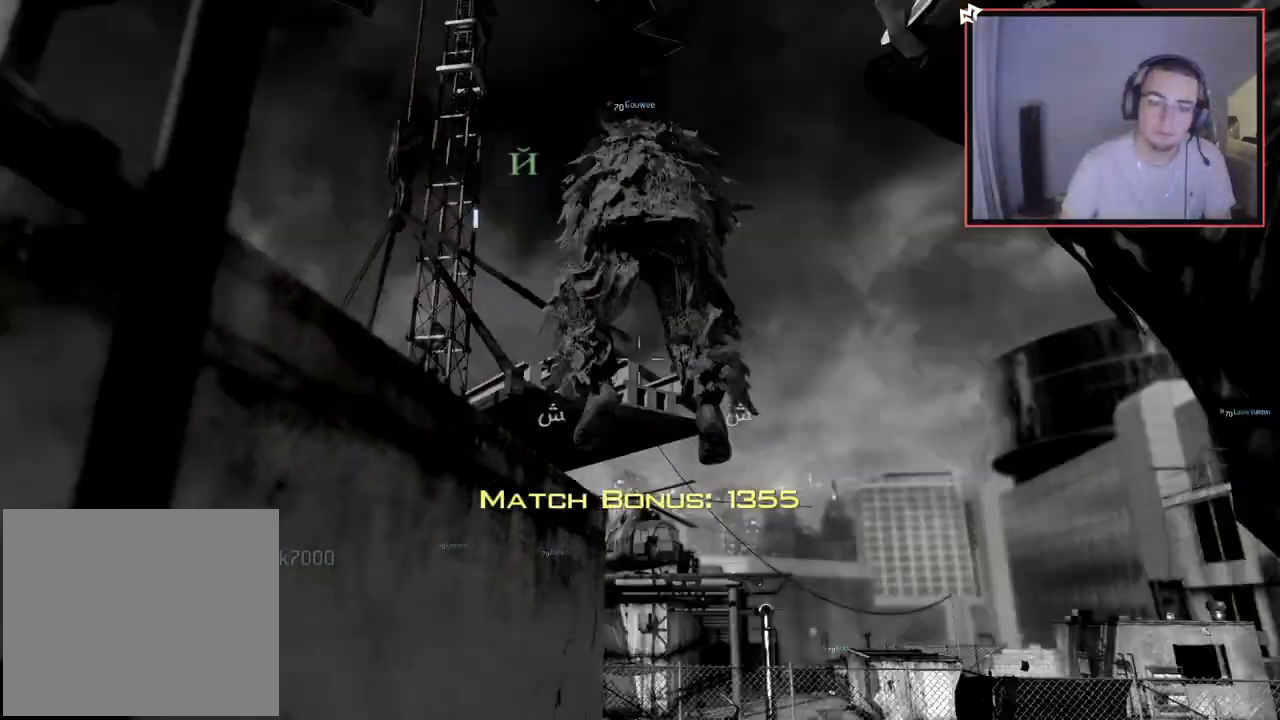
{"buttons": [], "left_stick": "center", "right_stick": "center", "events": [[34, "right_stick", "center"], [134, "CROSS", "down"], [217, "CROSS", "up"], [367, "left_stick", "center"], [367, "right_stick", "down"], [484, "right_stick", "center"]]}
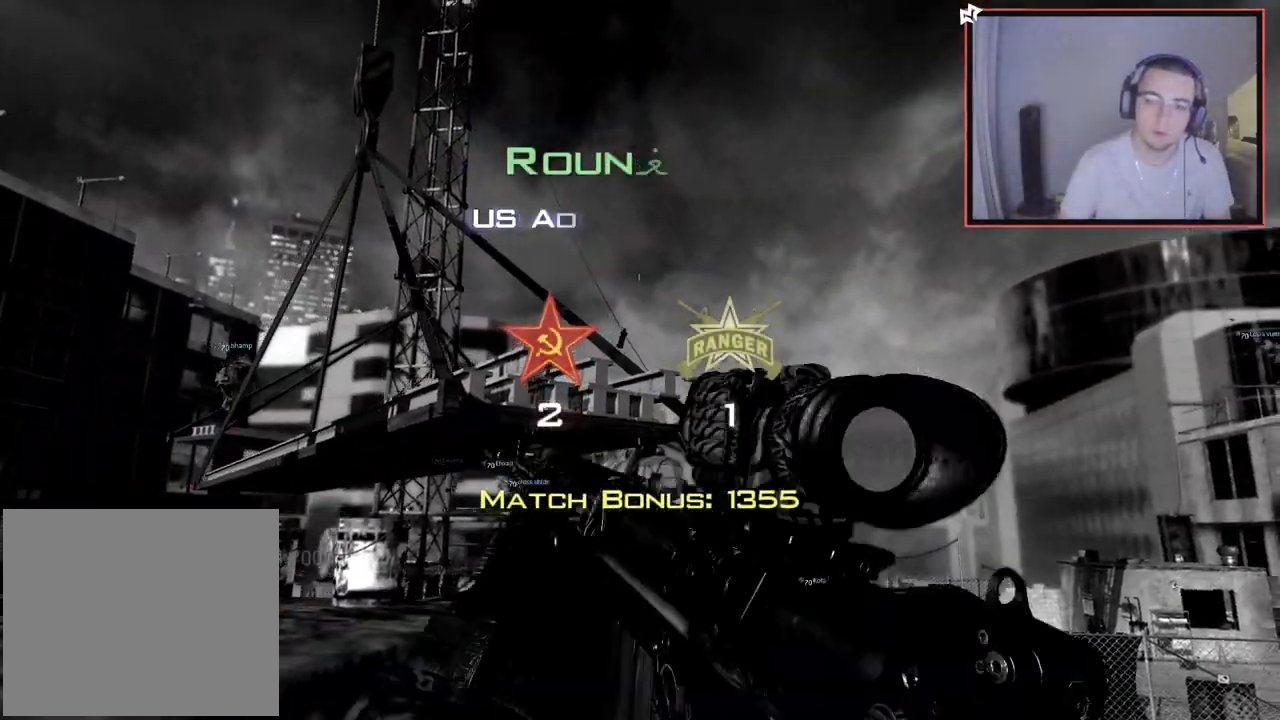
{"buttons": [], "left_stick": "center", "right_stick": "center", "events": []}
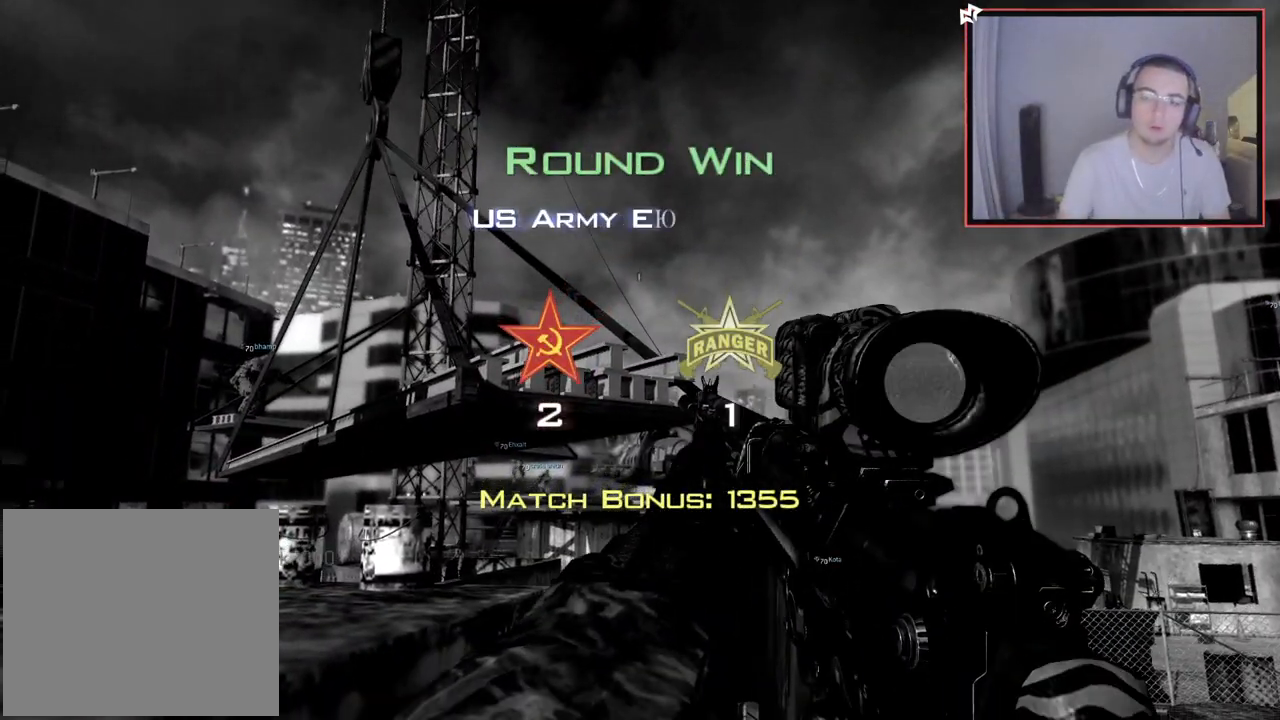
{"buttons": ["SELECT"], "left_stick": "center", "right_stick": "center", "events": [[317, "SELECT", "down"]]}
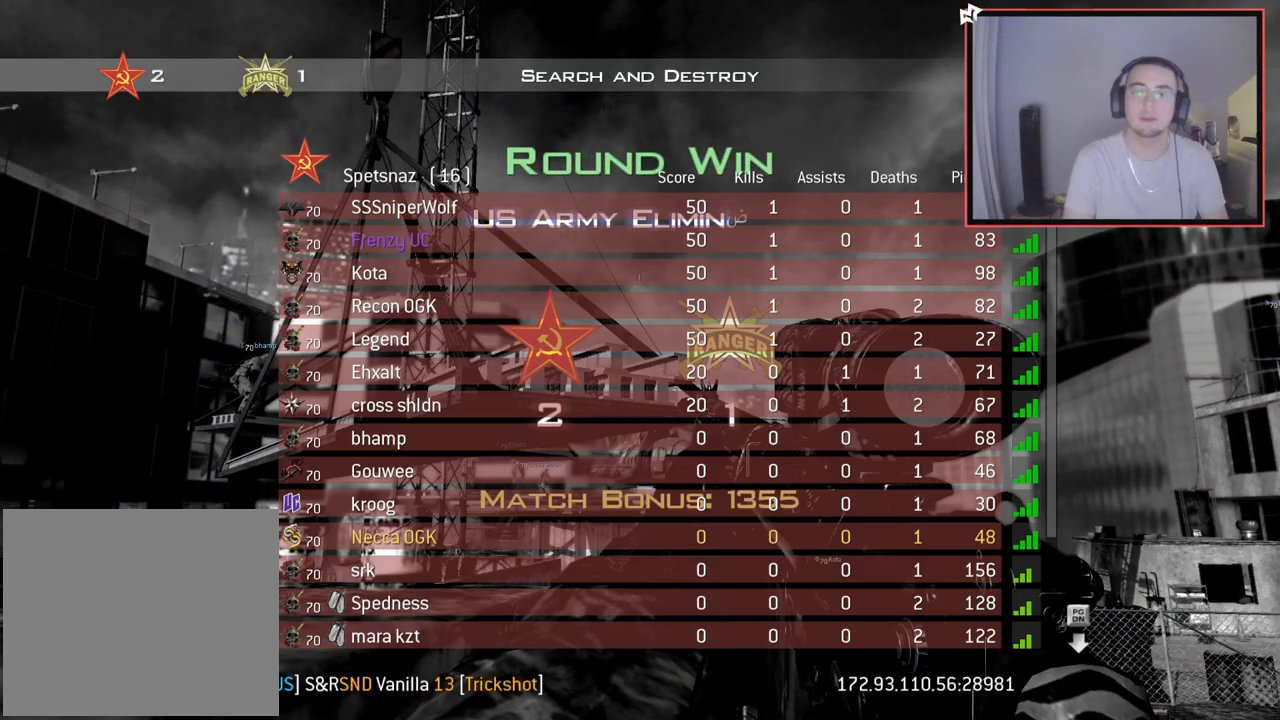
{"buttons": [], "left_stick": "center", "right_stick": "center", "events": [[267, "SELECT", "up"]]}
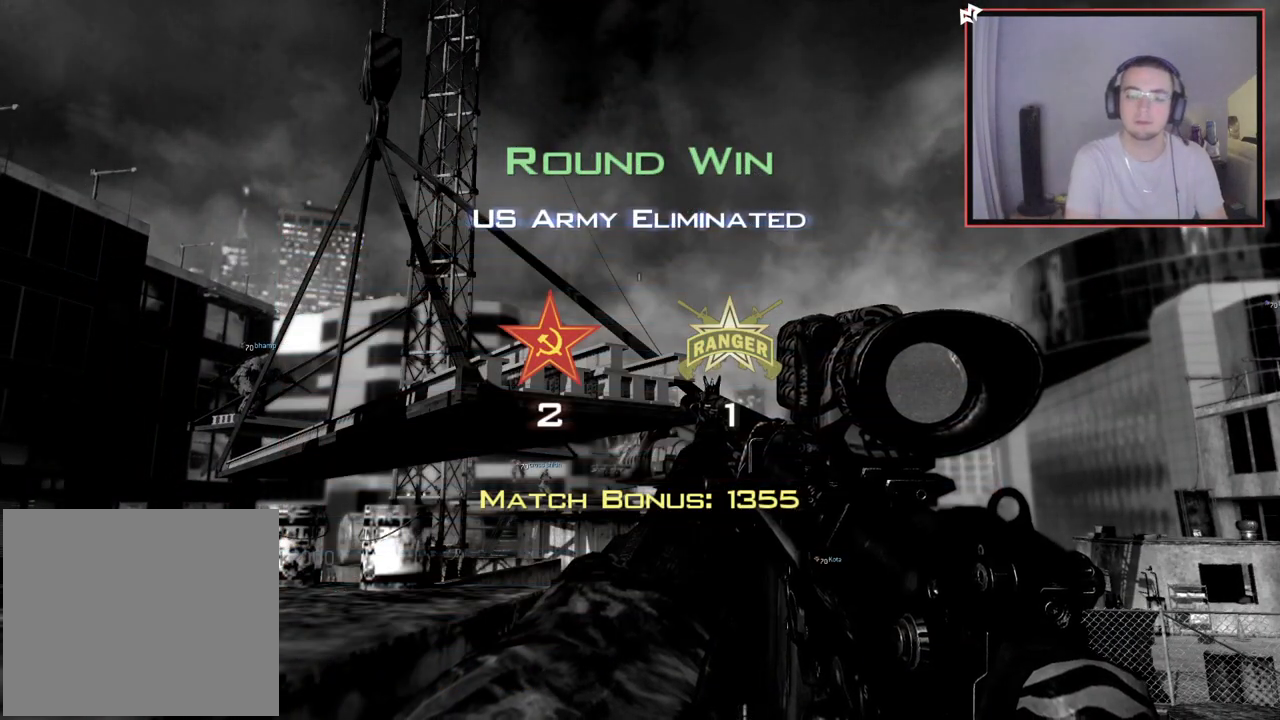
{"buttons": ["SELECT"], "left_stick": "center", "right_stick": "center", "events": [[467, "SELECT", "down"]]}
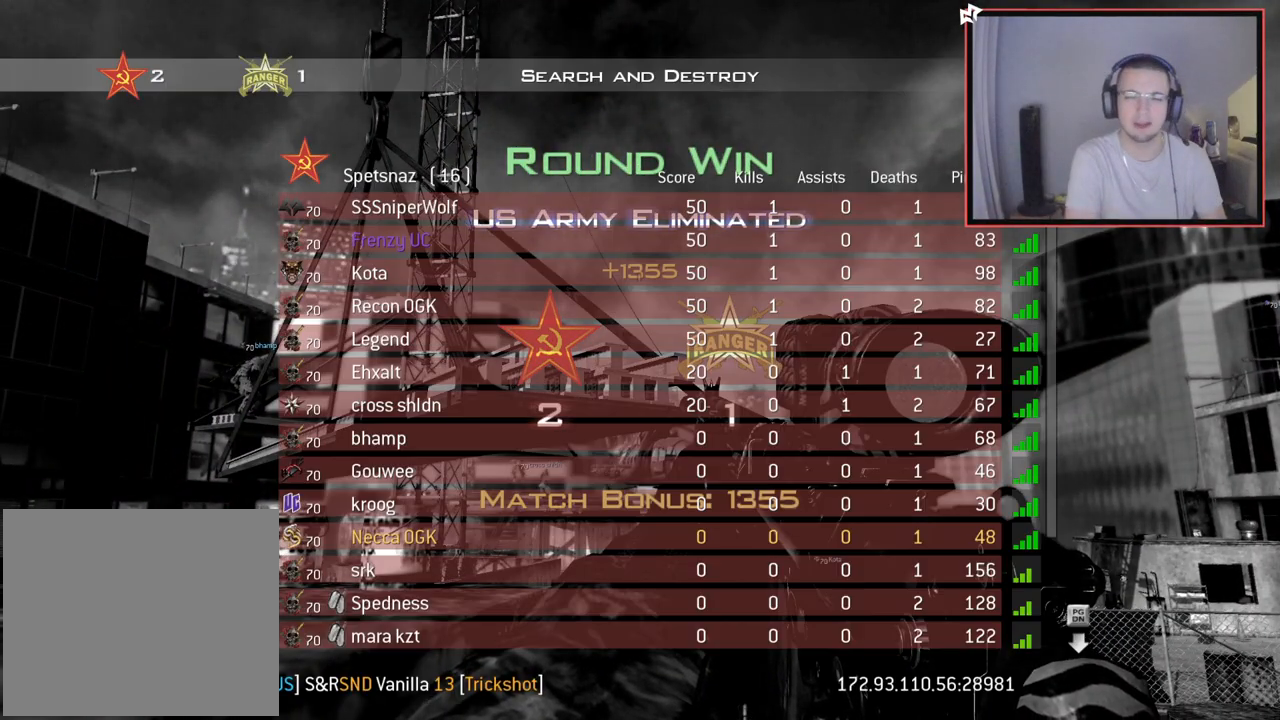
{"buttons": ["SELECT"], "left_stick": "center", "right_stick": "center", "events": [[200, "SELECT", "up"], [350, "SELECT", "down"]]}
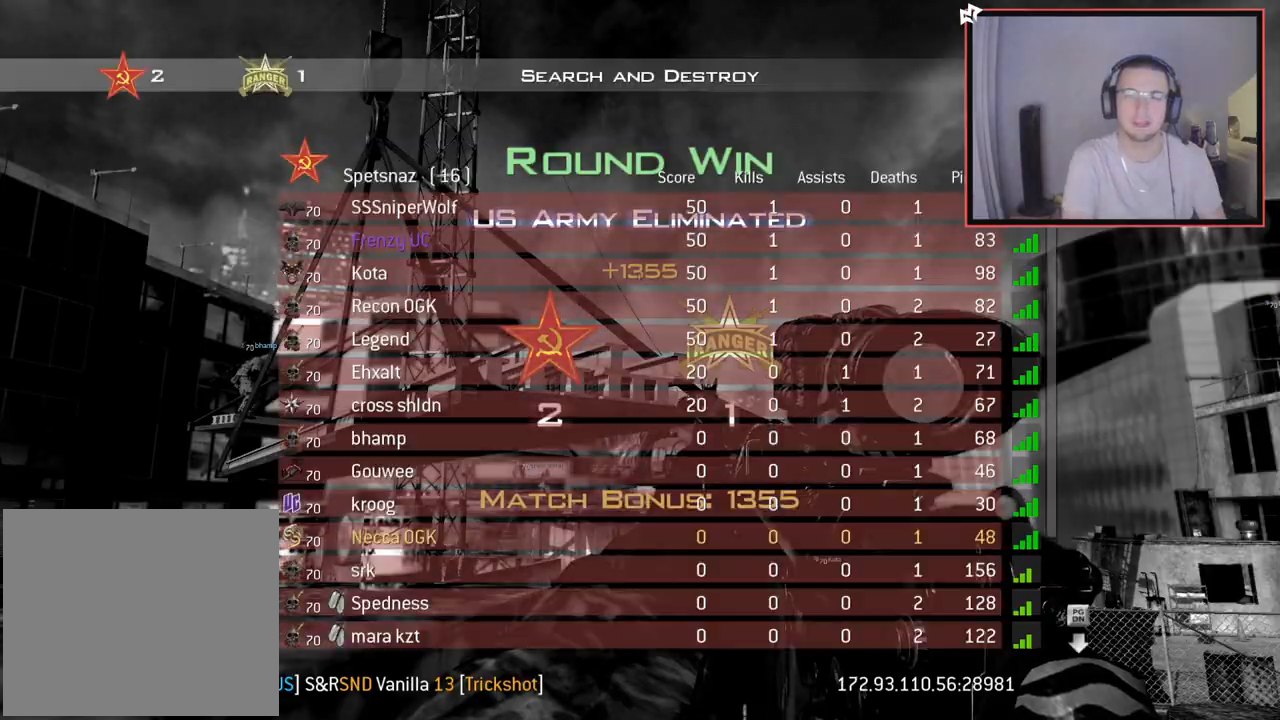
{"buttons": [], "left_stick": "center", "right_stick": "center", "events": [[33, "SELECT", "up"]]}